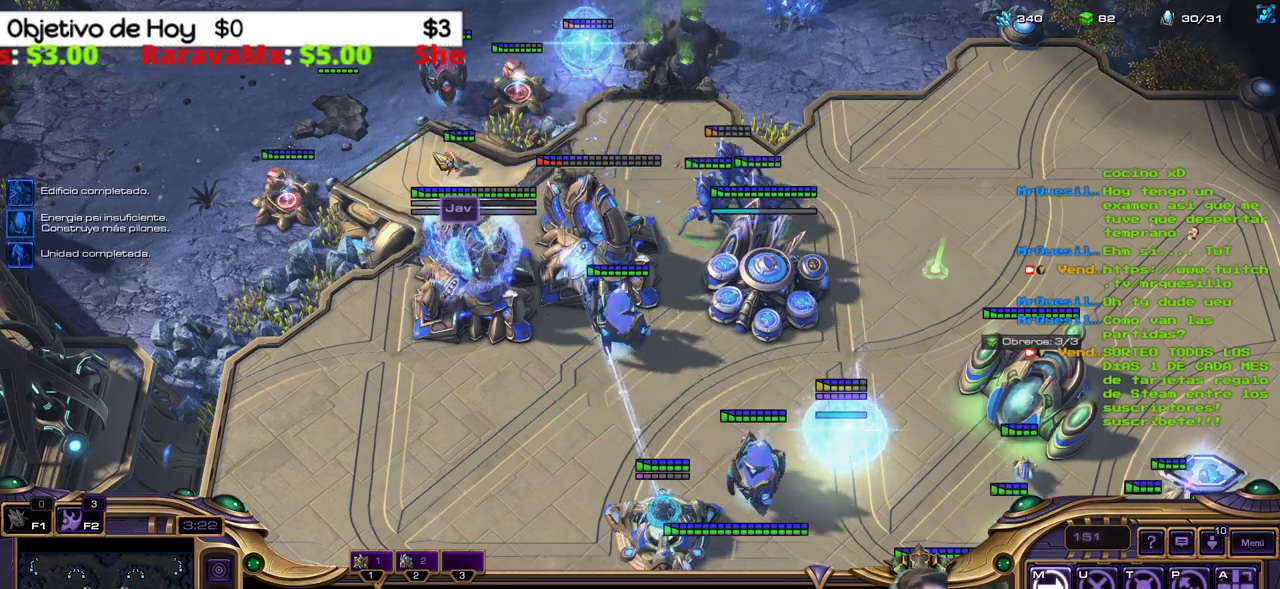
Gameplay with keyboard; each line is a JSON object with the keys held at the frame after it. "events" lists presses ("down") and releases ("up") of ".", "/", "0", "1", "2", "3", "4", "5", "6", "7", "8", "9", "a", "alt_l", "alt_r", "b", "backslash", "backspace", "c", "caps_lock", "comma", "ctrl_l", "ctrl_r", "d", "e", "equals", "f", "g", "h", "i", "j", "k", "l", "lbracket", "m", "minus", "n", "o", "p", "q", "quote", "r", "rbracket", "return", "s", "semicolon", "shift_l", "shift_r", "space", "super_l", "super_r", "t", "tab", "tilde", "u", "v", "w", "x", "y" and "z" between this image and that frame as [ms after this image, input, new state], when the widget could be followed in between. No other keys are recorded. Mouse input is not recorded.
{"keys": [], "events": [[167, "a", "down"], [300, "a", "up"]]}
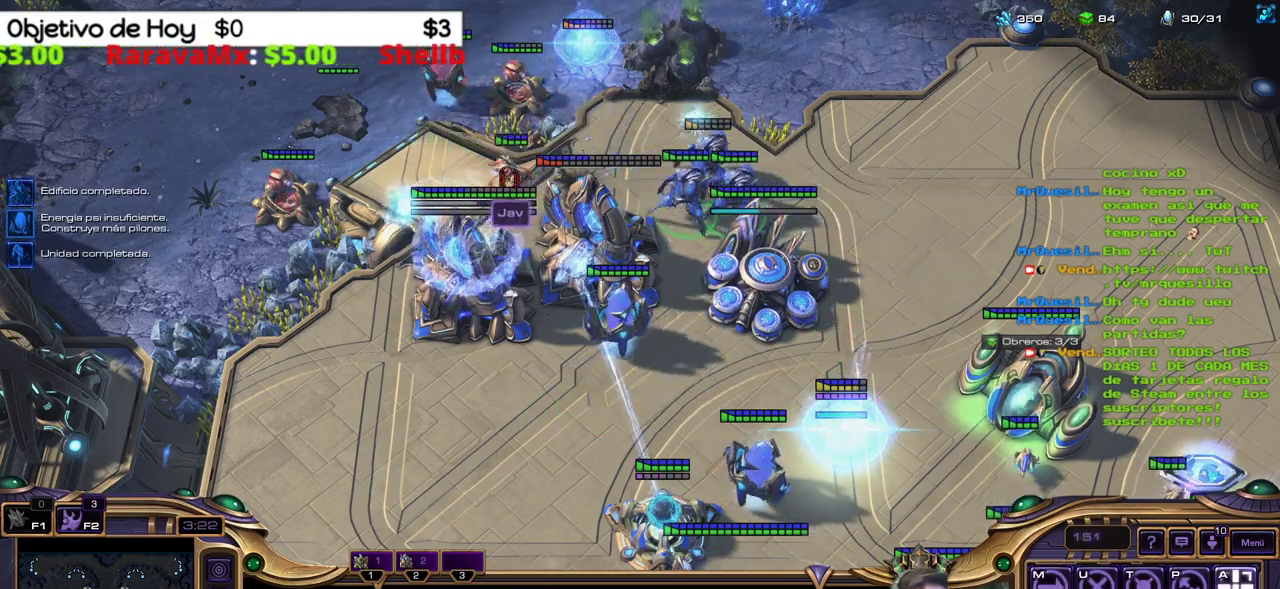
{"keys": [], "events": []}
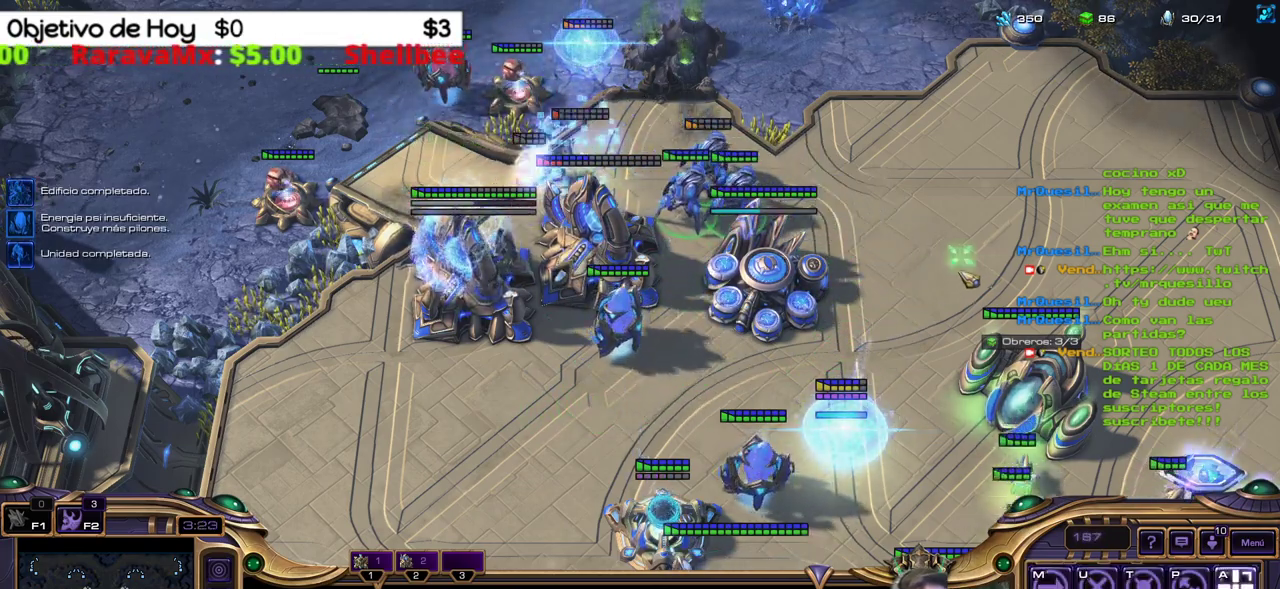
{"keys": [], "events": []}
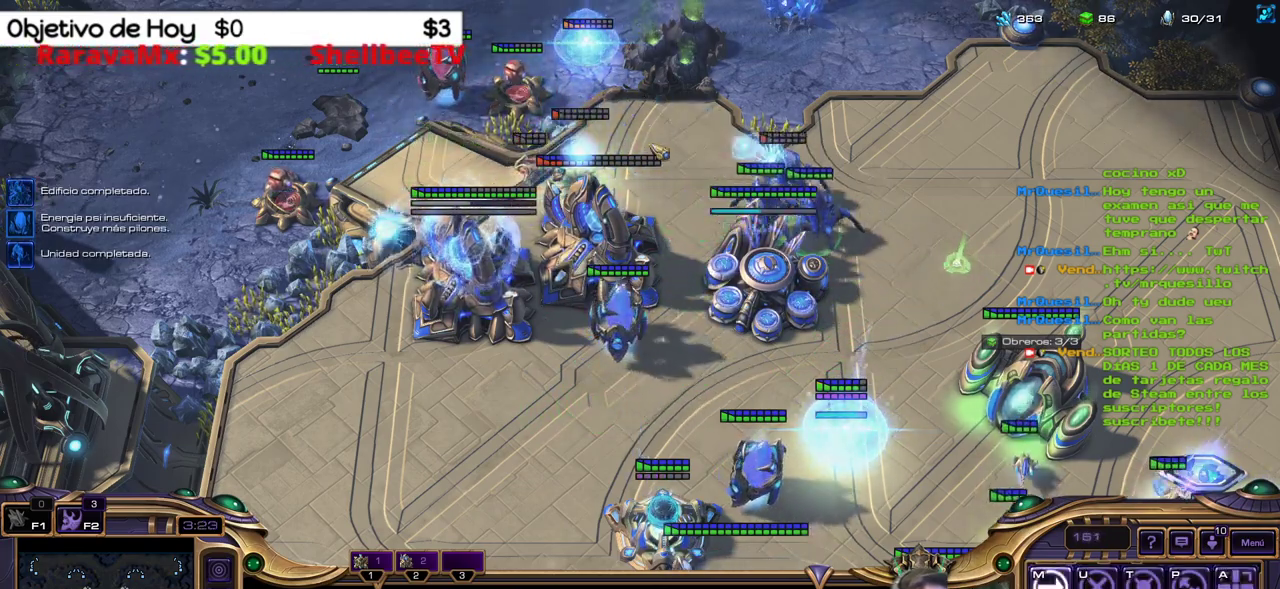
{"keys": [], "events": [[250, "a", "down"], [450, "a", "up"]]}
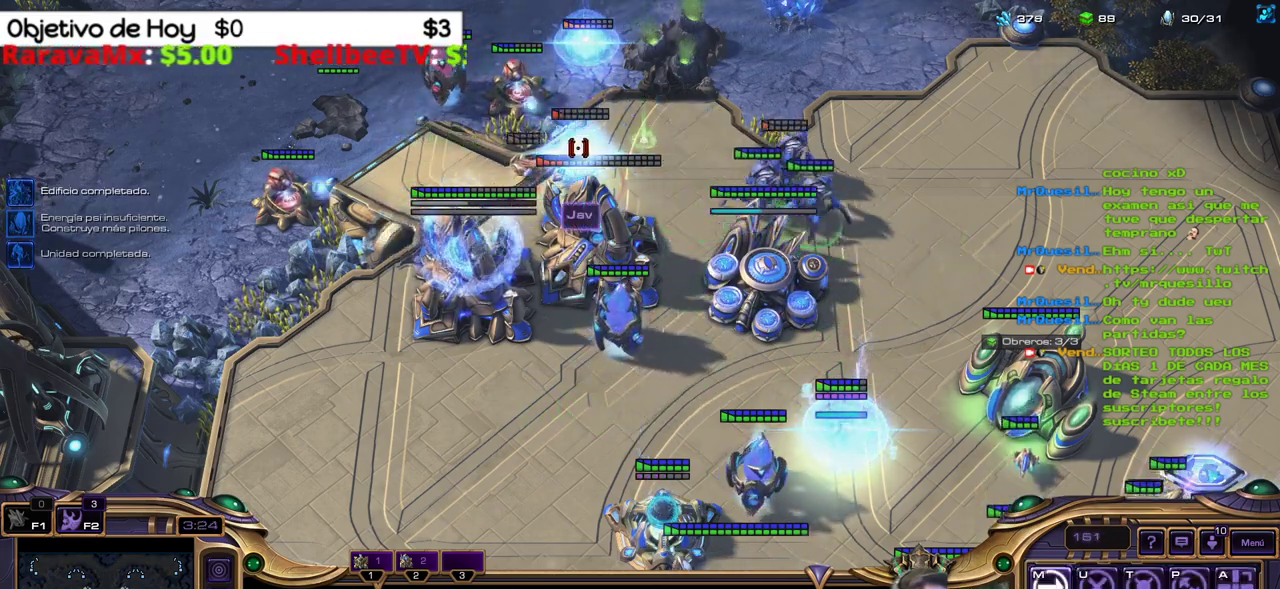
{"keys": [], "events": []}
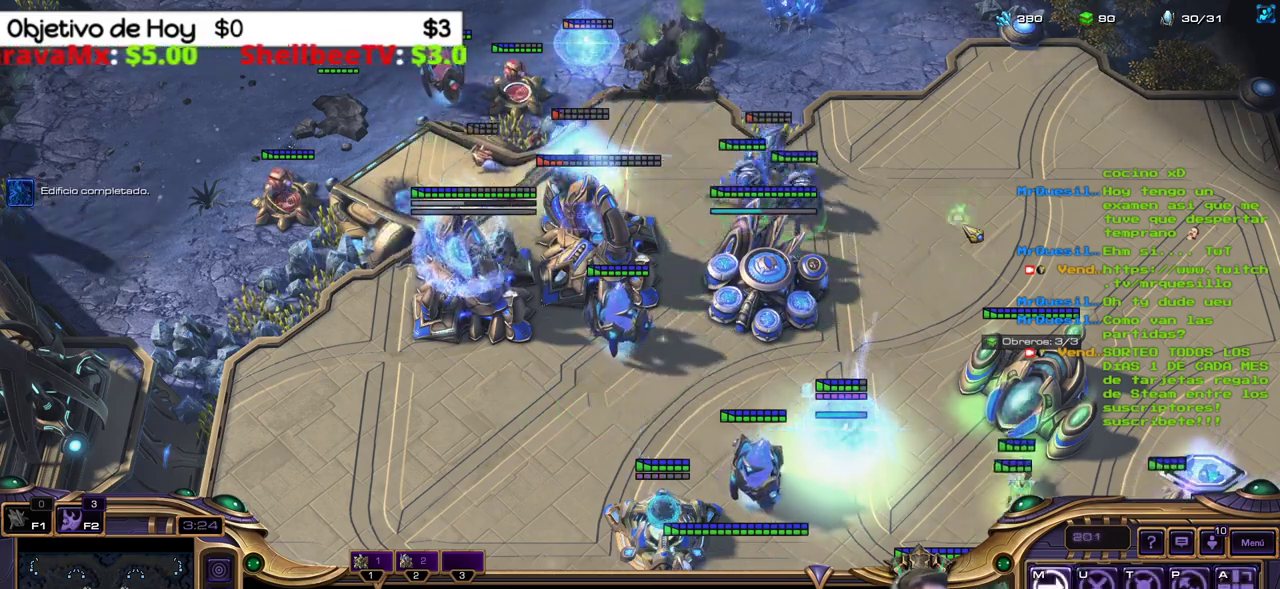
{"keys": [], "events": []}
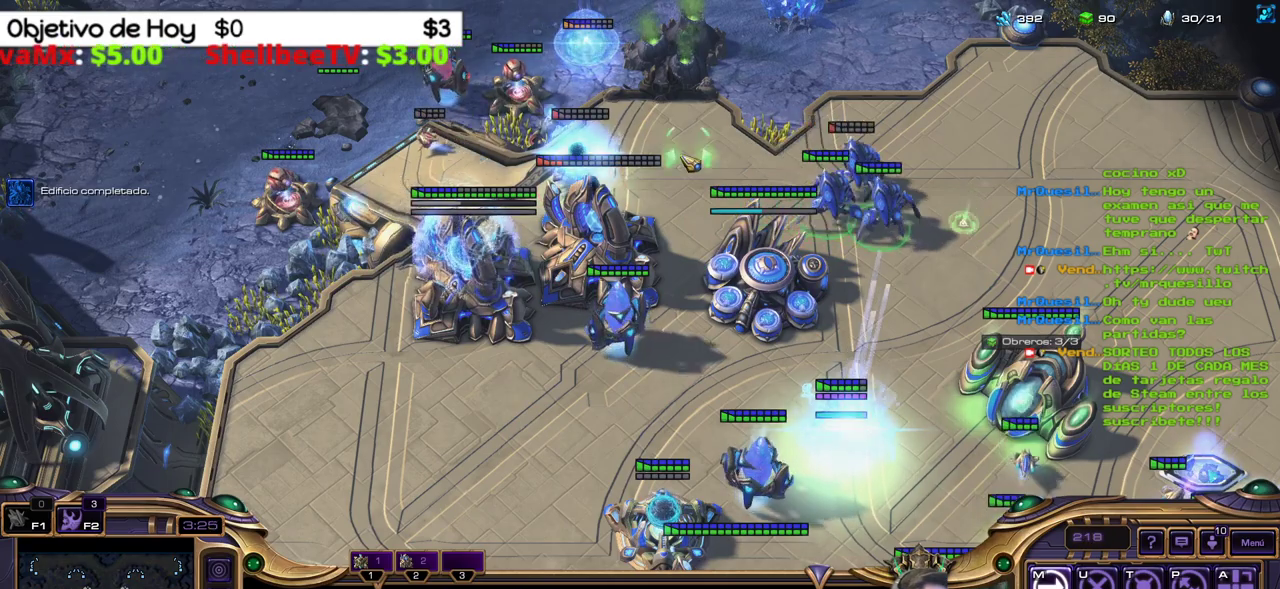
{"keys": [], "events": [[117, "a", "down"], [250, "a", "up"]]}
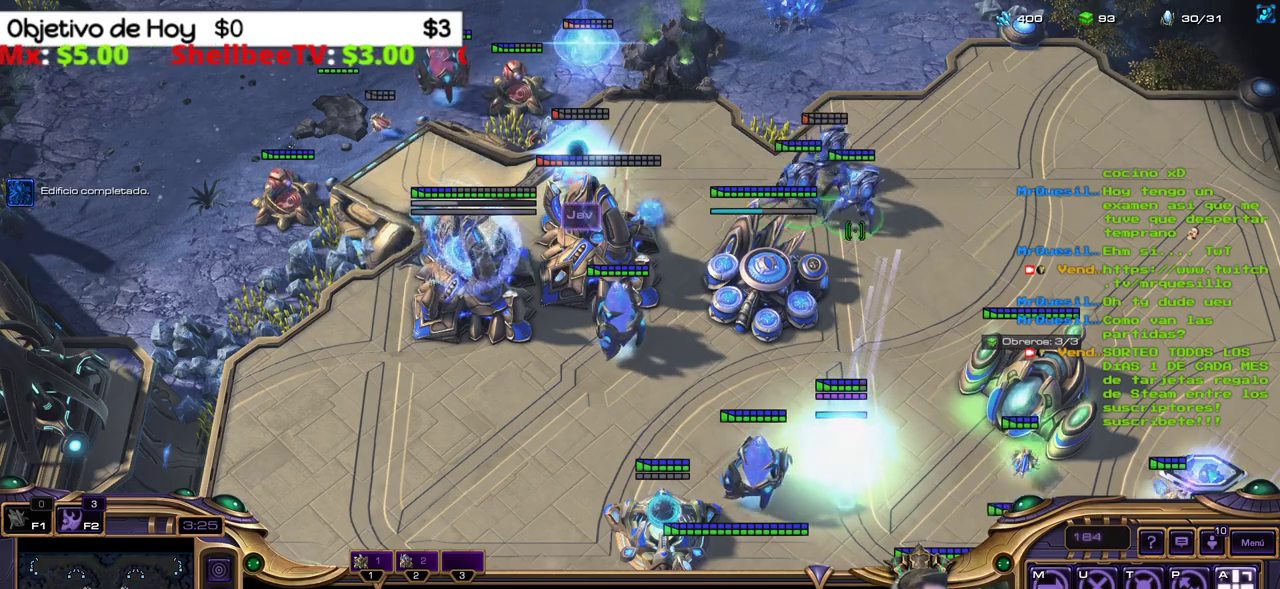
{"keys": [], "events": []}
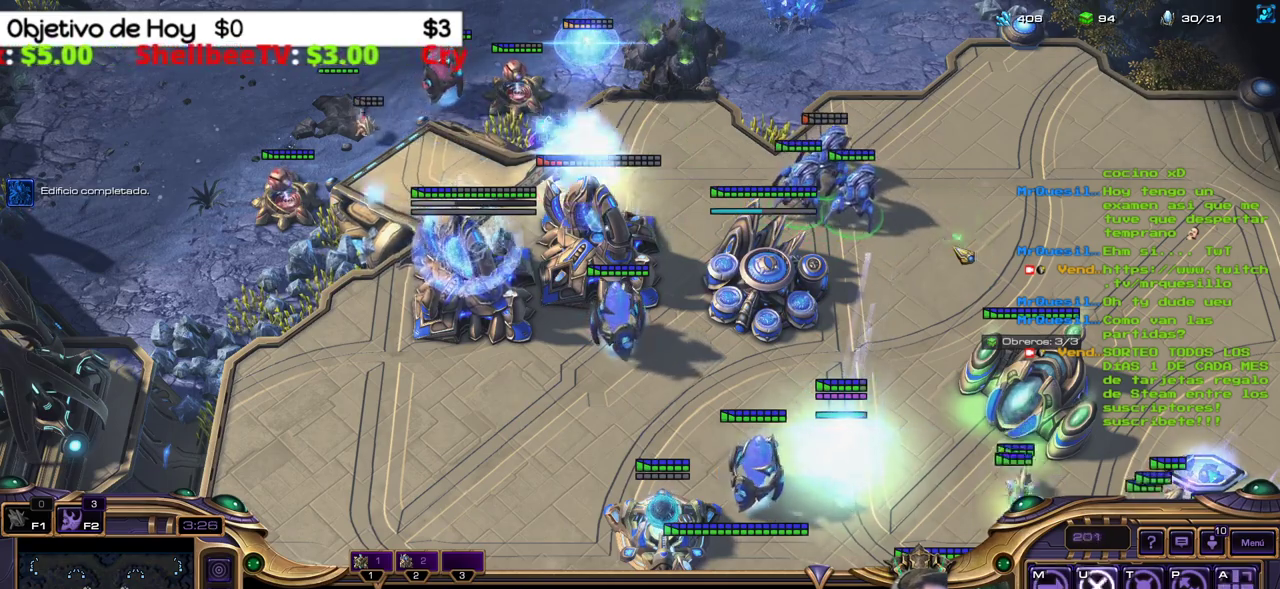
{"keys": [], "events": []}
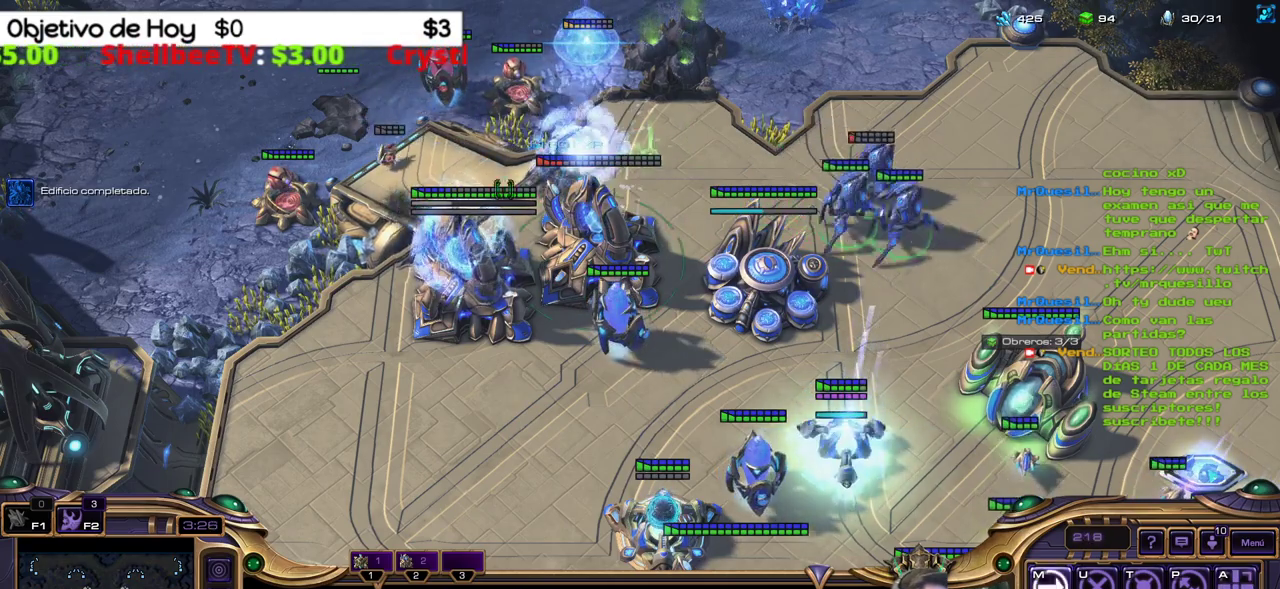
{"keys": [], "events": [[167, "a", "down"], [350, "a", "up"]]}
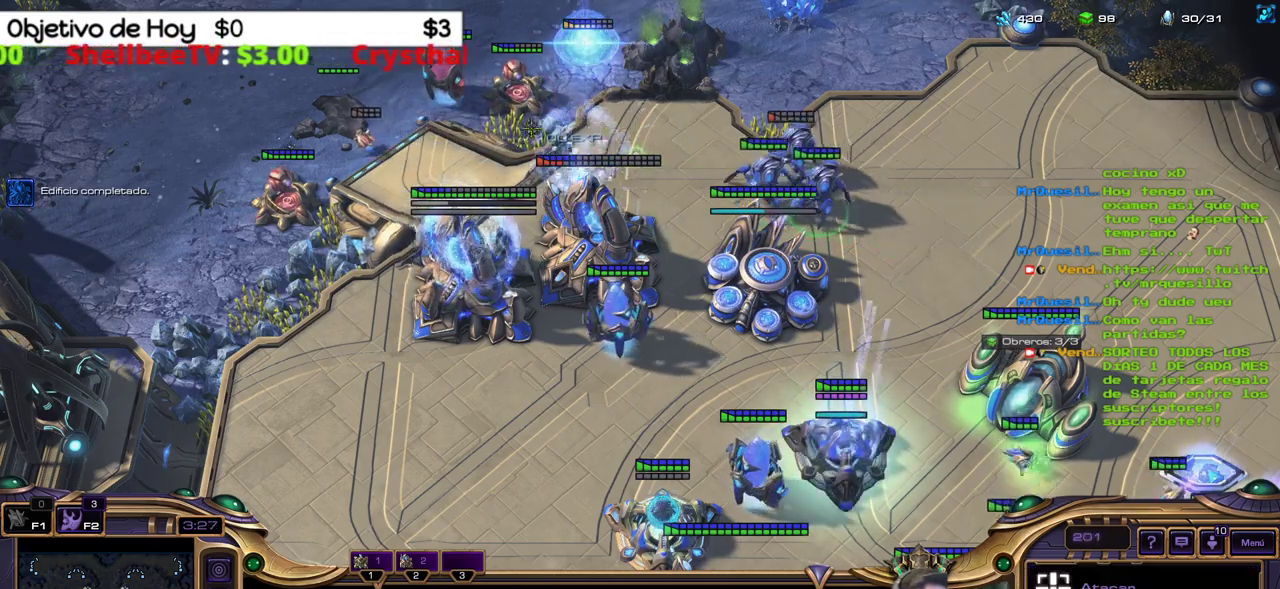
{"keys": [], "events": []}
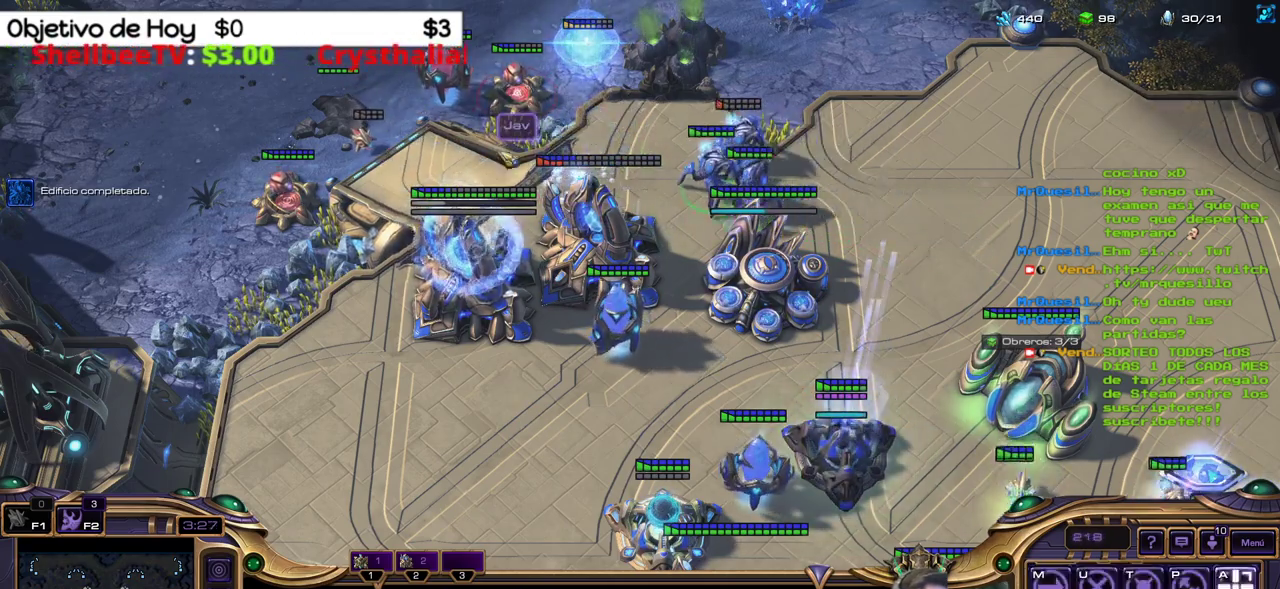
{"keys": ["a"], "events": [[467, "a", "down"]]}
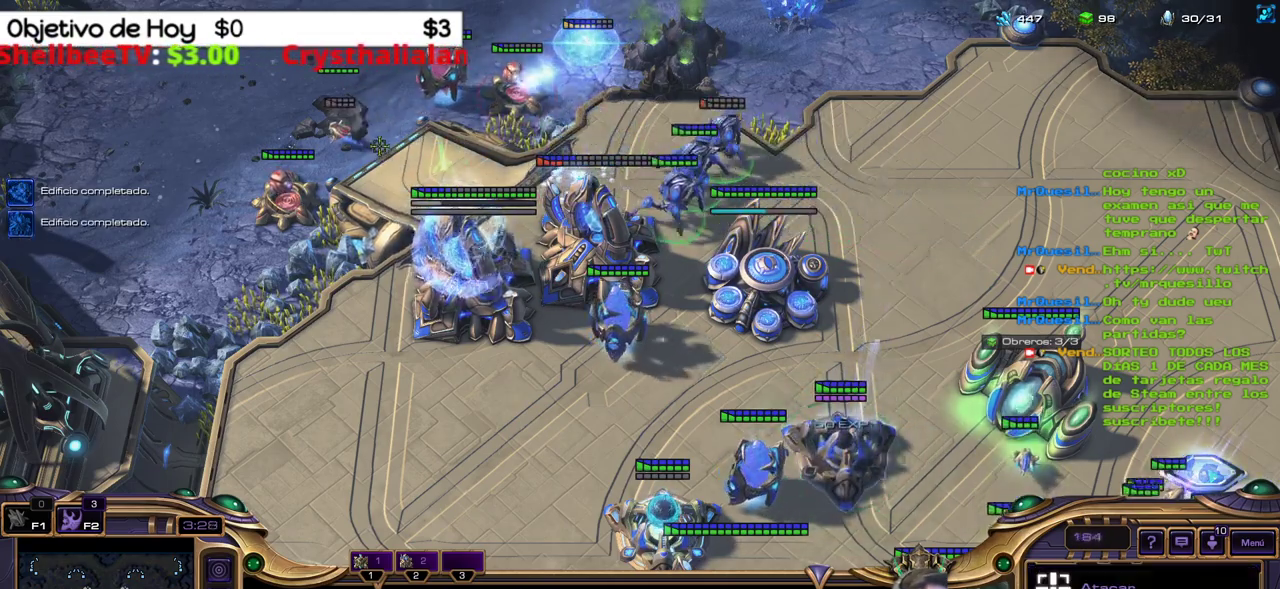
{"keys": [], "events": [[167, "a", "up"]]}
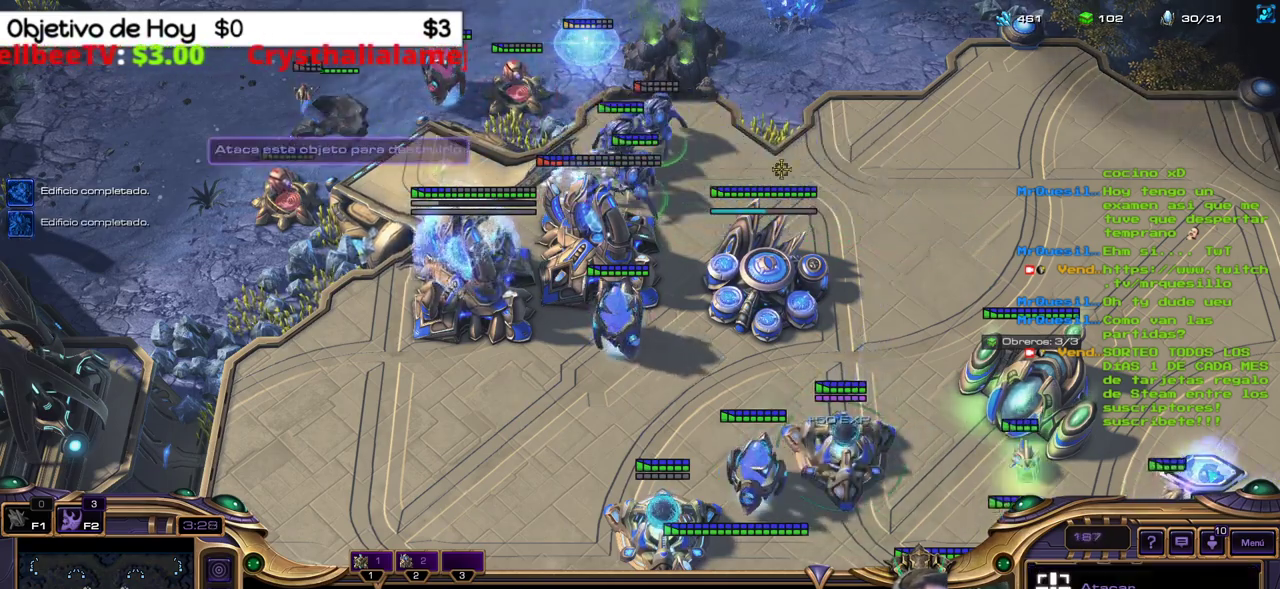
{"keys": [], "events": []}
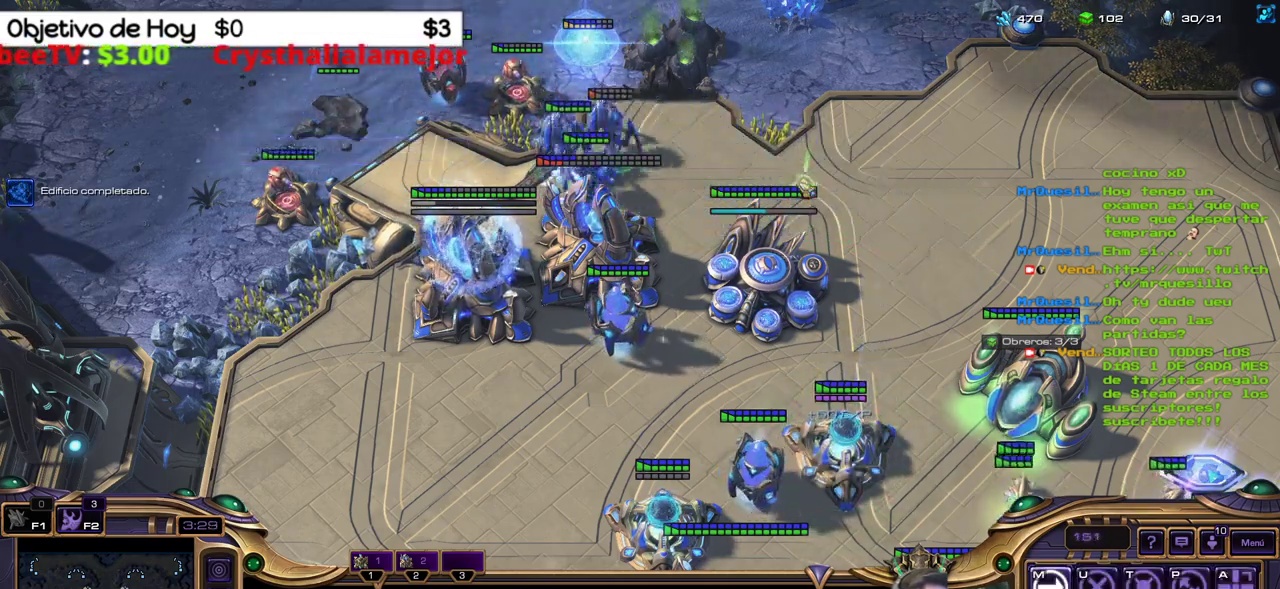
{"keys": [], "events": [[283, "a", "down"], [433, "a", "up"]]}
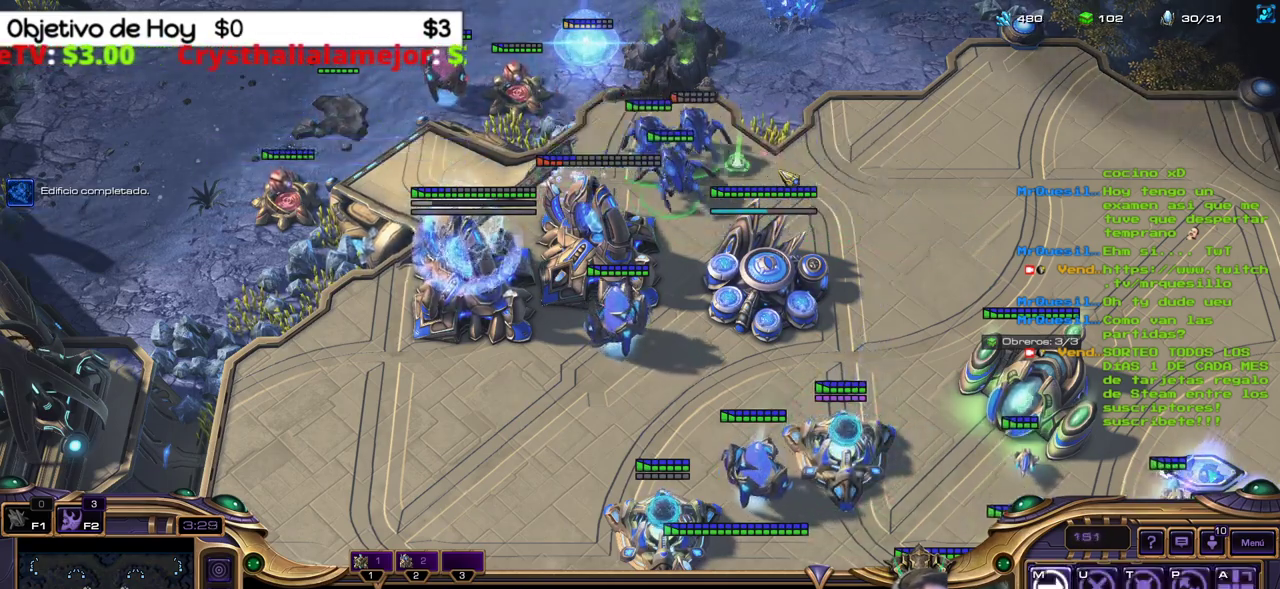
{"keys": [], "events": []}
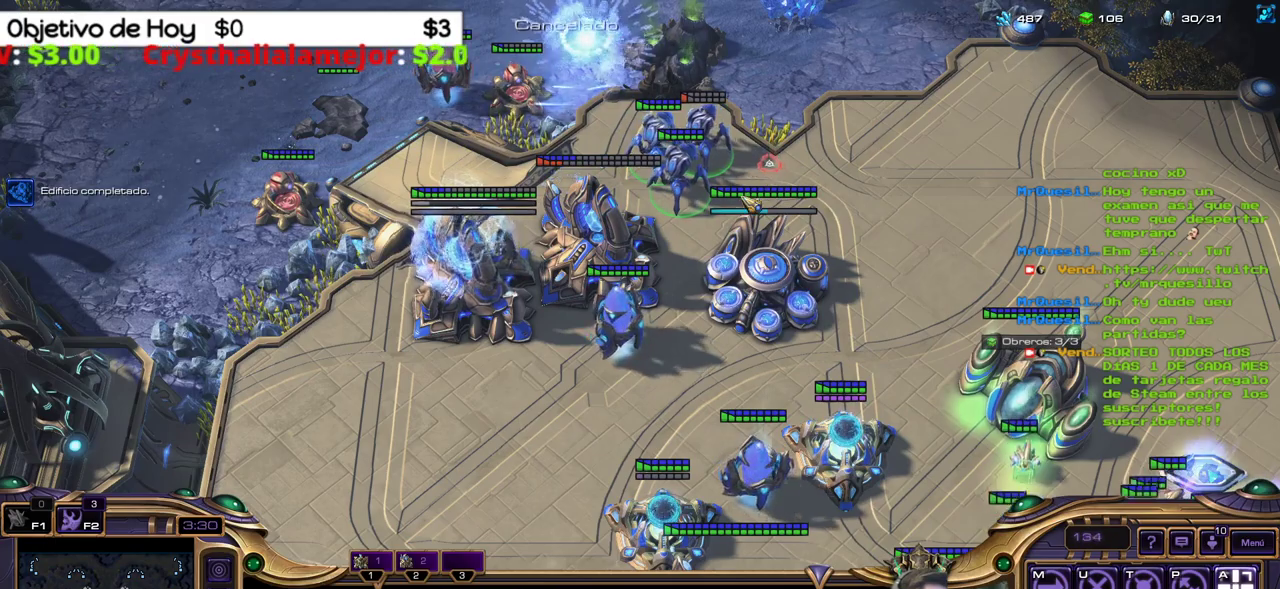
{"keys": ["2"], "events": [[467, "2", "down"]]}
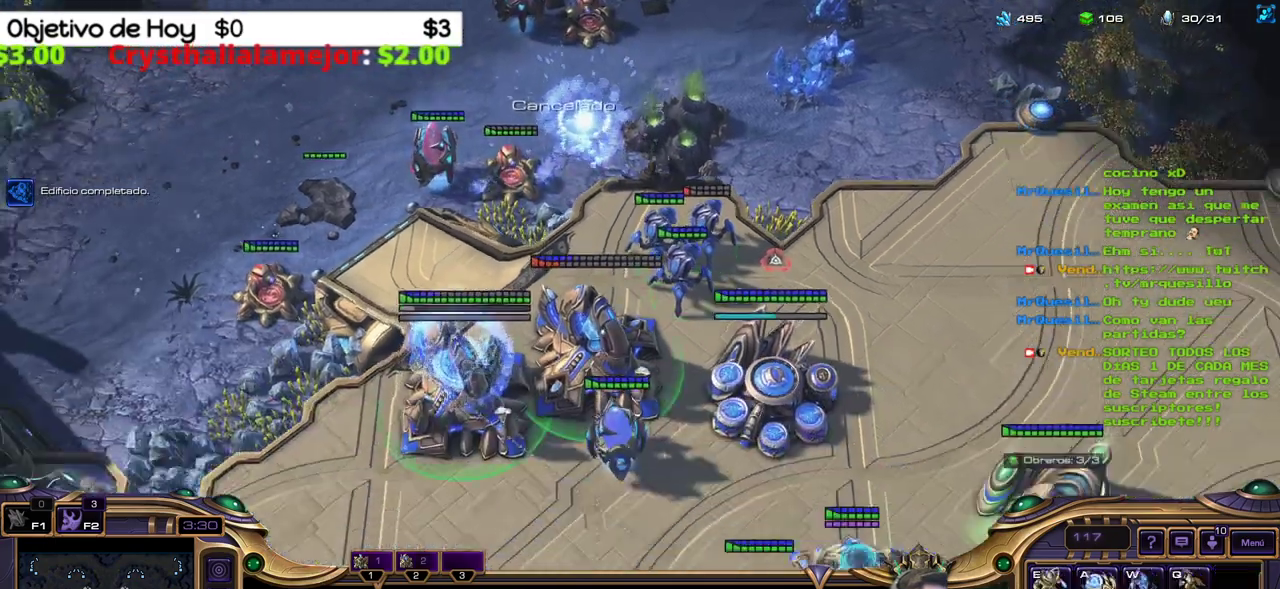
{"keys": ["shift_l"], "events": [[117, "2", "up"], [233, "shift_l", "down"]]}
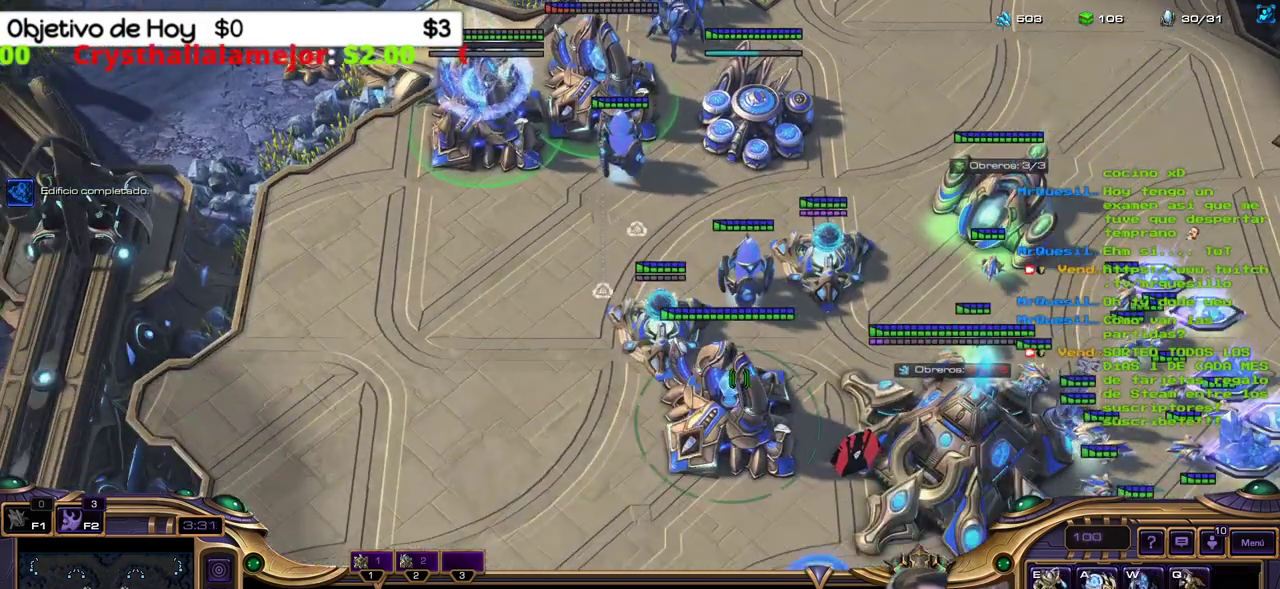
{"keys": [], "events": [[217, "shift_l", "up"]]}